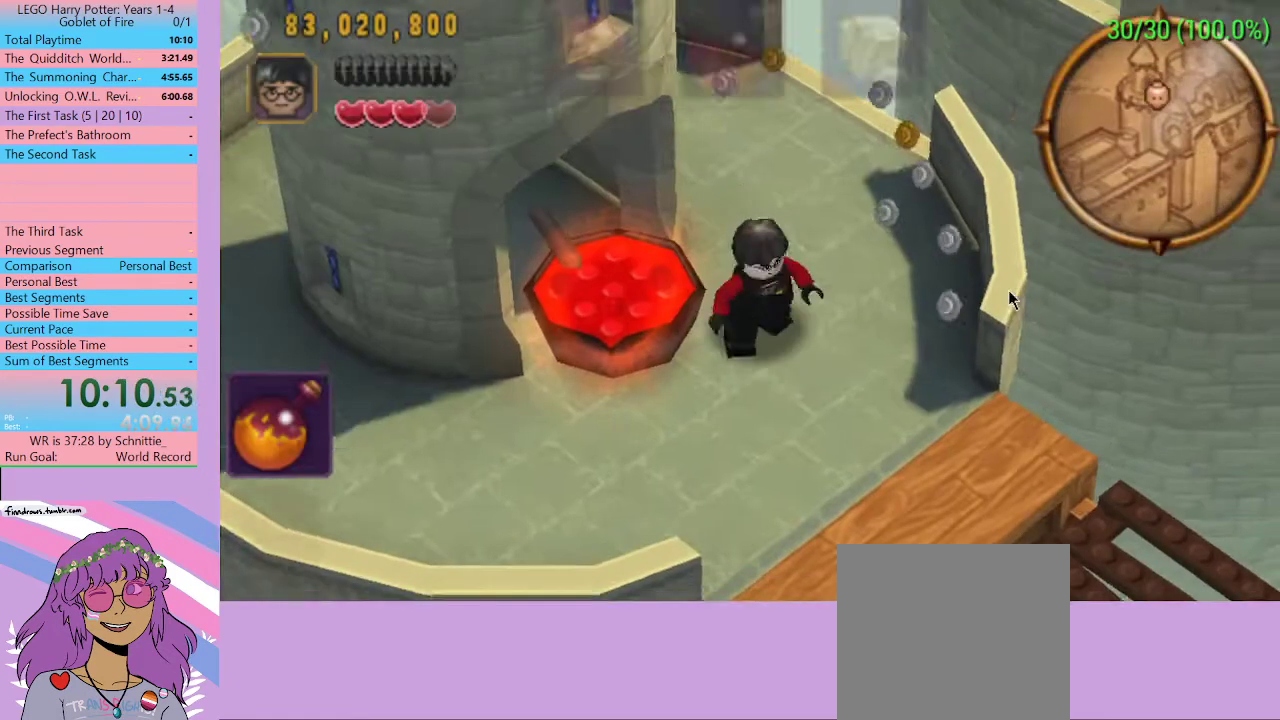
Gameplay with a controller (Xbox layout); each line is a JSON object with the inputs held at the frame after it. "events" lists button and stick changes between this image and that frame as [ms after this image, input, new state], when the widget could be followed in between. Not read: L3 R3.
{"buttons": [], "left_stick": "down-right", "right_stick": "center", "events": []}
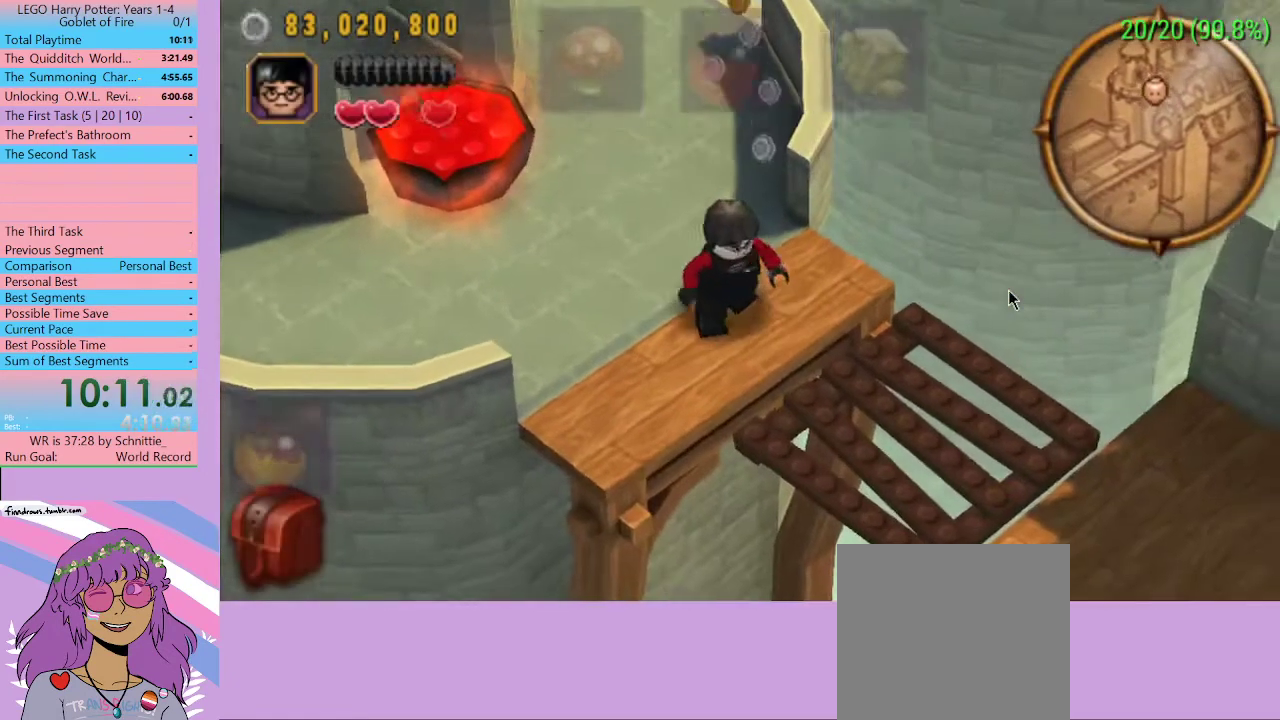
{"buttons": [], "left_stick": "down-right", "right_stick": "center", "events": []}
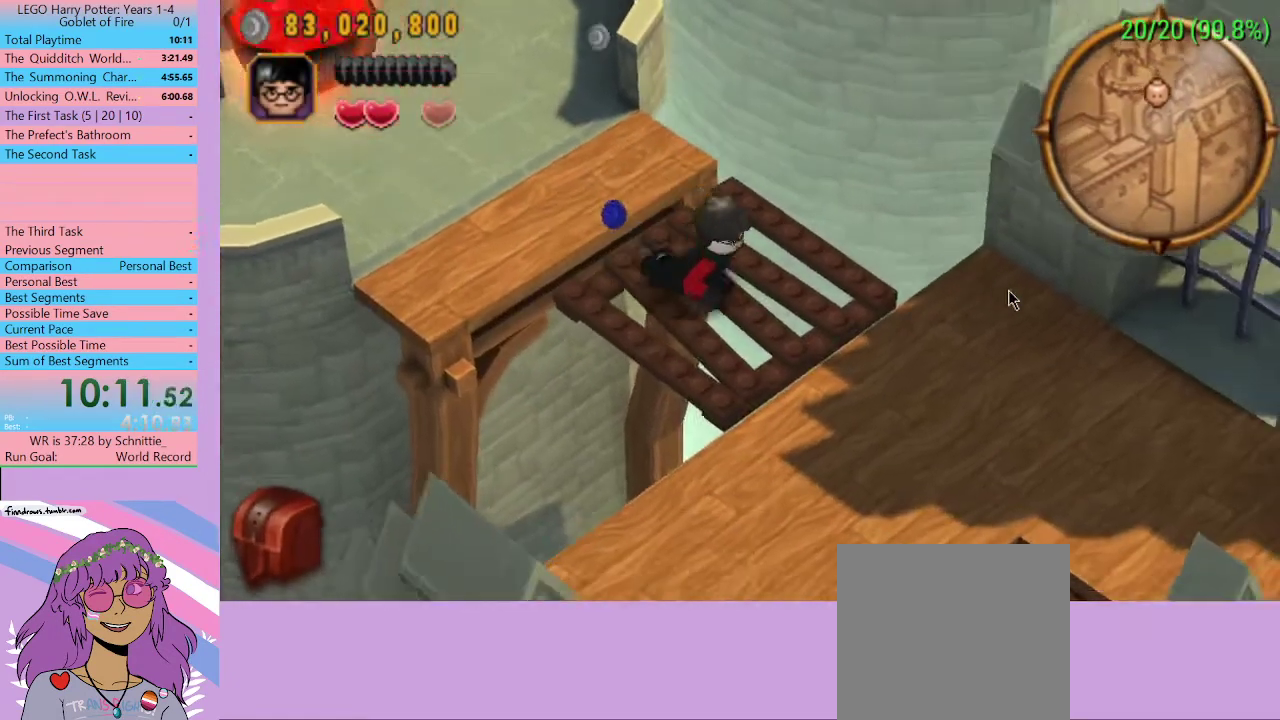
{"buttons": [], "left_stick": "down-right", "right_stick": "center", "events": []}
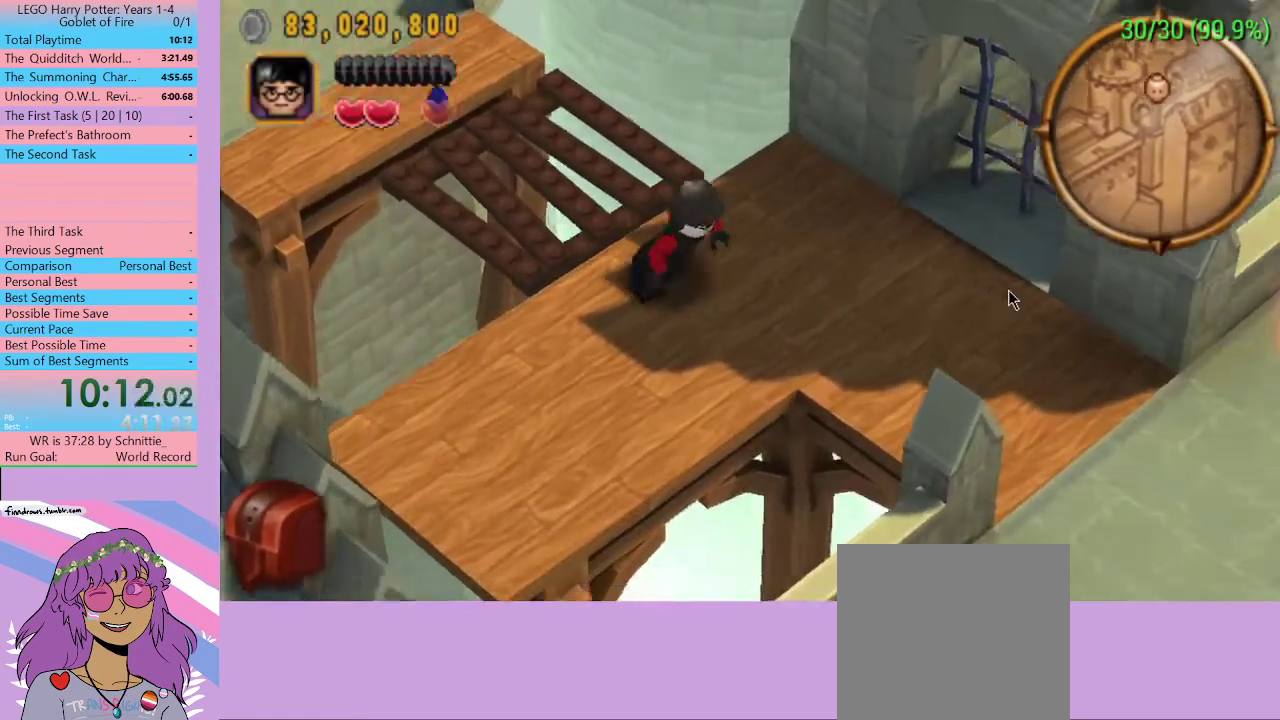
{"buttons": [], "left_stick": "down-right", "right_stick": "center", "events": []}
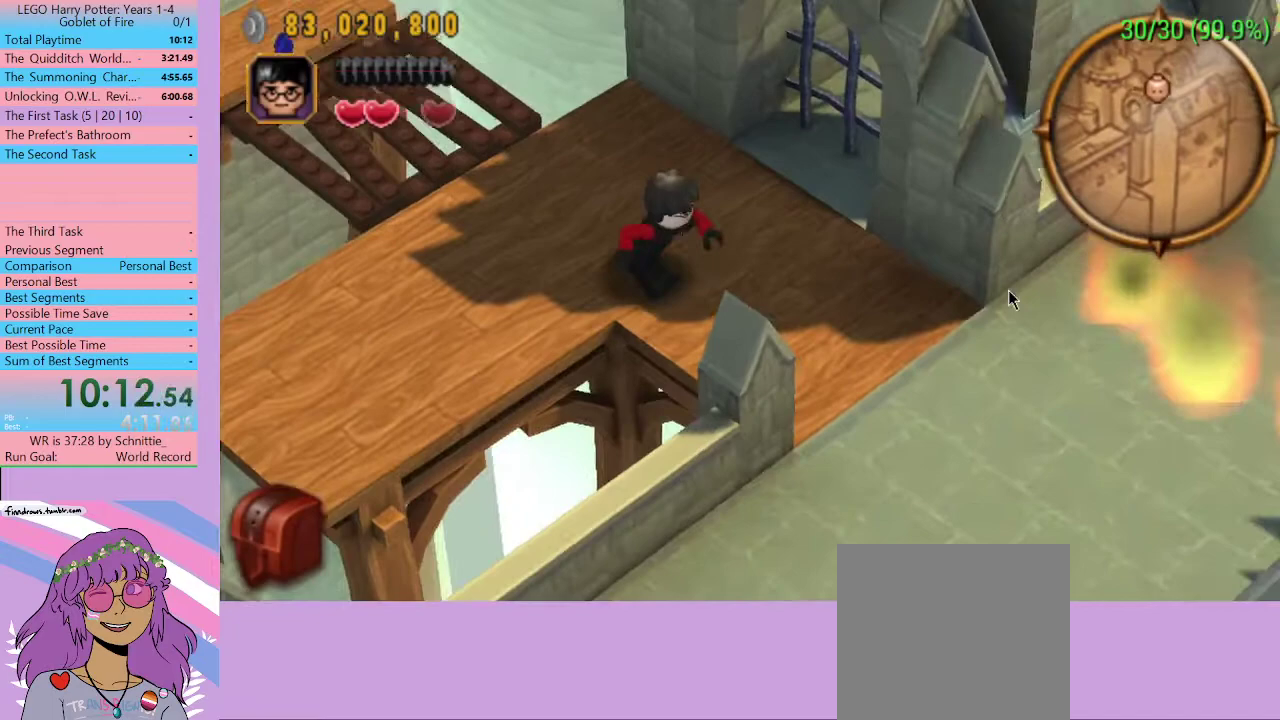
{"buttons": [], "left_stick": "down-right", "right_stick": "center", "events": []}
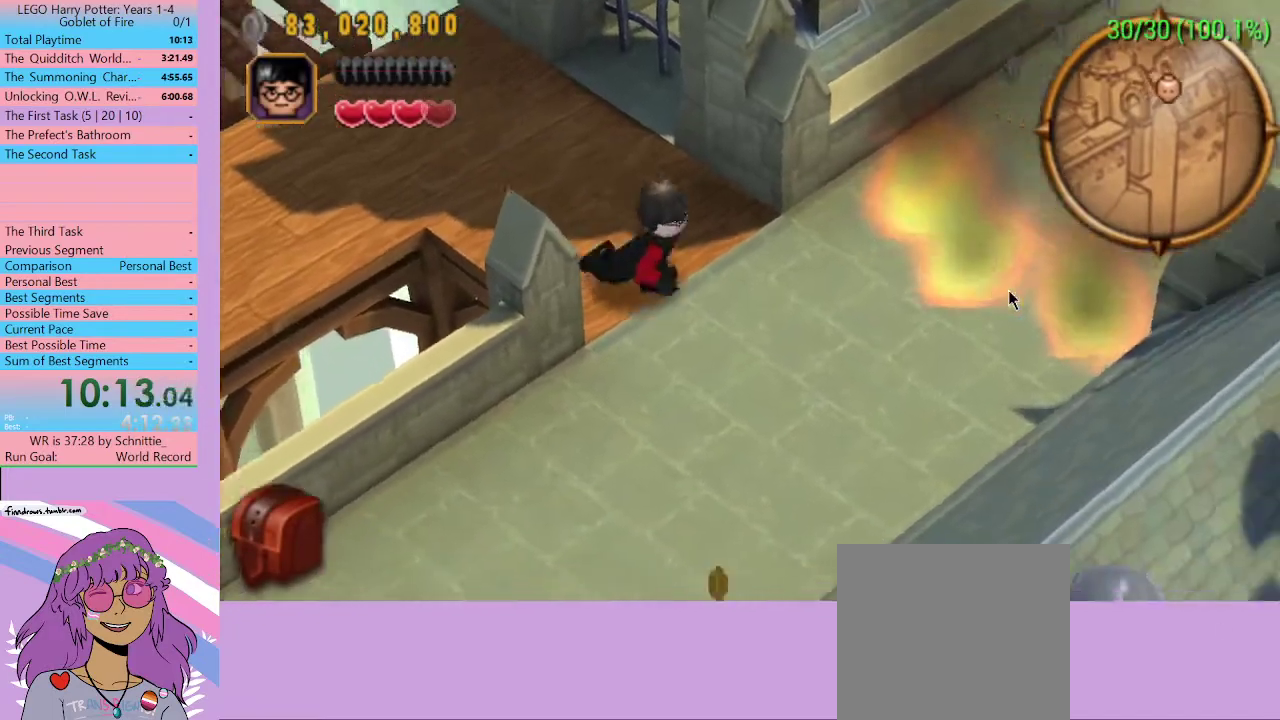
{"buttons": [], "left_stick": "up-right", "right_stick": "center", "events": [[133, "left_stick", "right"], [267, "left_stick", "up-right"]]}
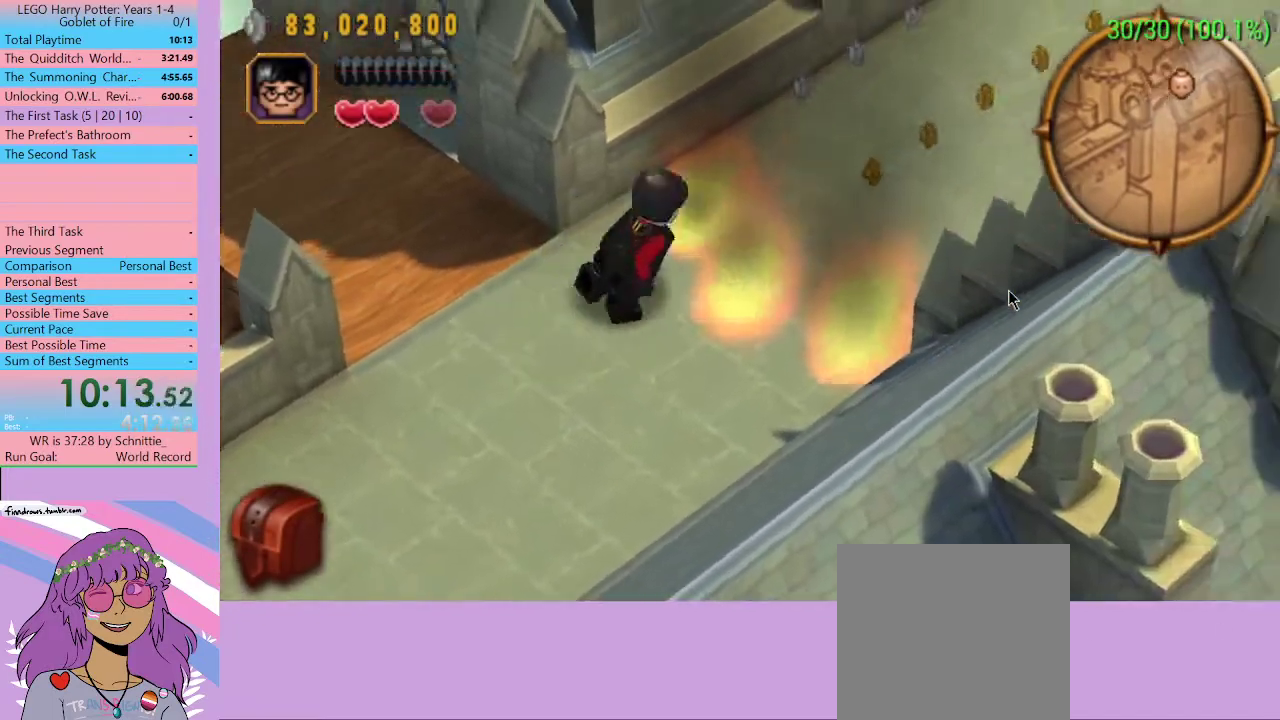
{"buttons": [], "left_stick": "up-right", "right_stick": "center", "events": []}
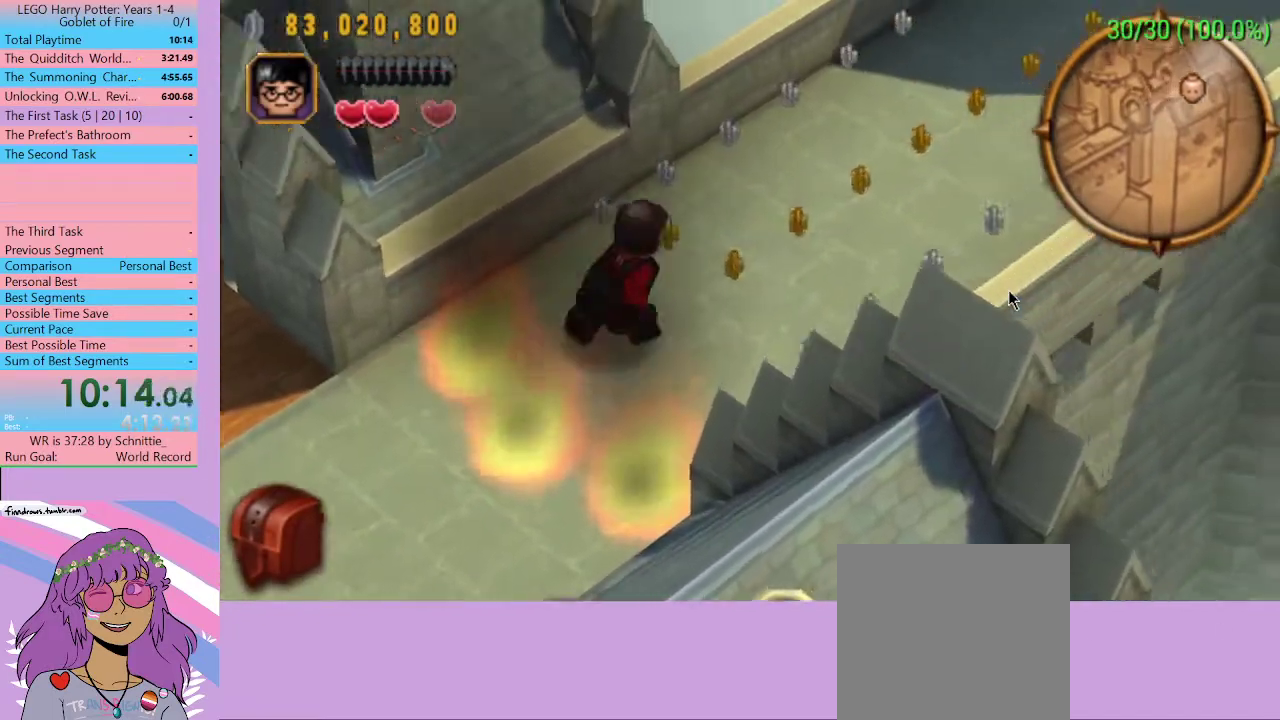
{"buttons": [], "left_stick": "up-right", "right_stick": "center", "events": []}
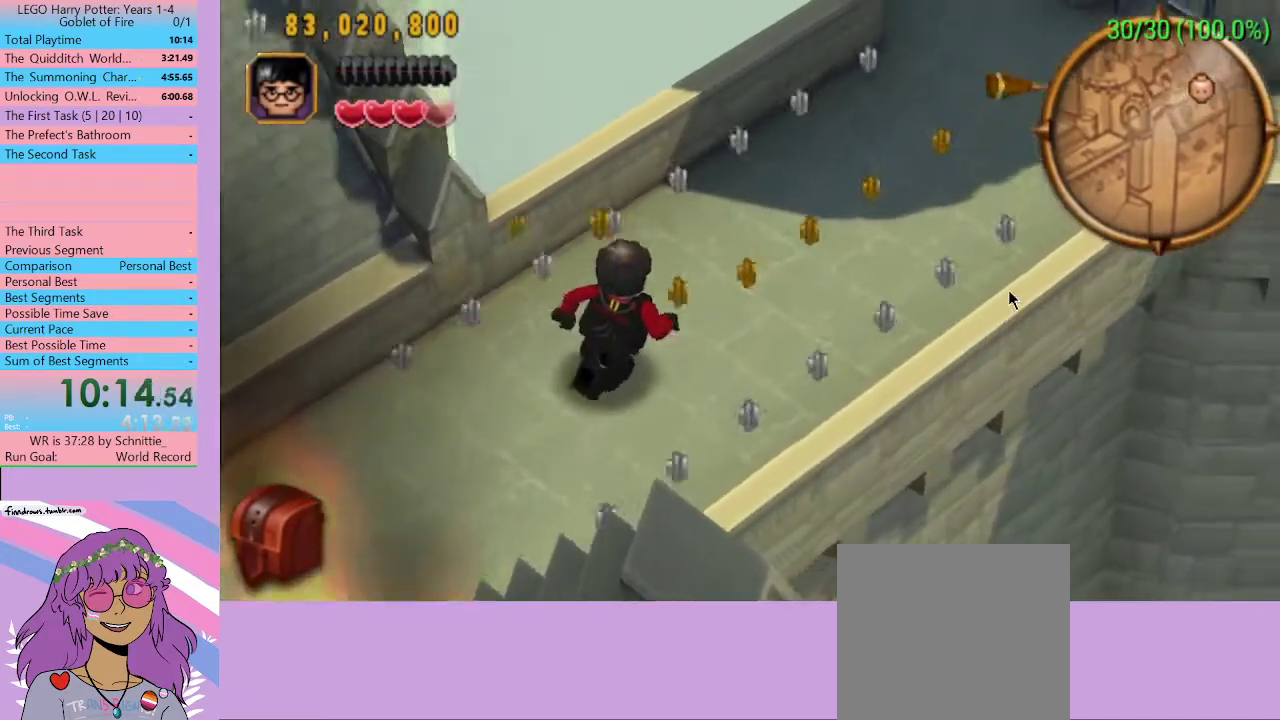
{"buttons": [], "left_stick": "up-right", "right_stick": "center", "events": []}
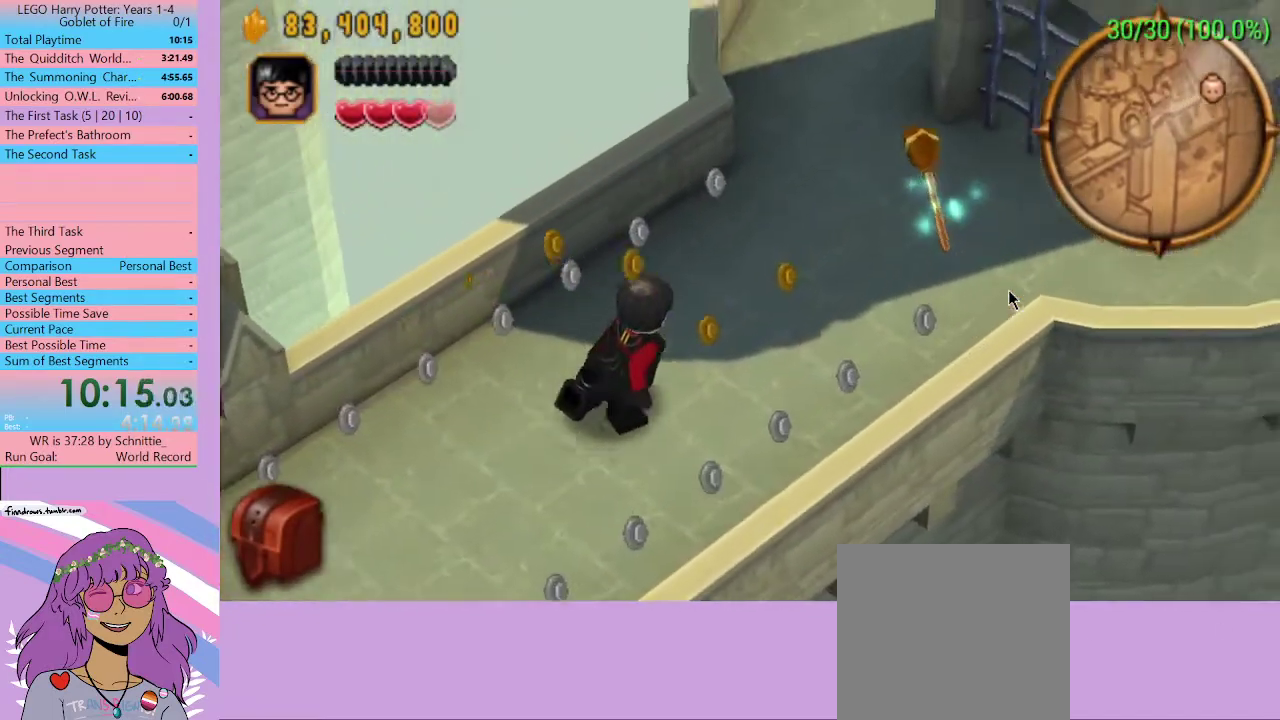
{"buttons": [], "left_stick": "up-right", "right_stick": "center", "events": []}
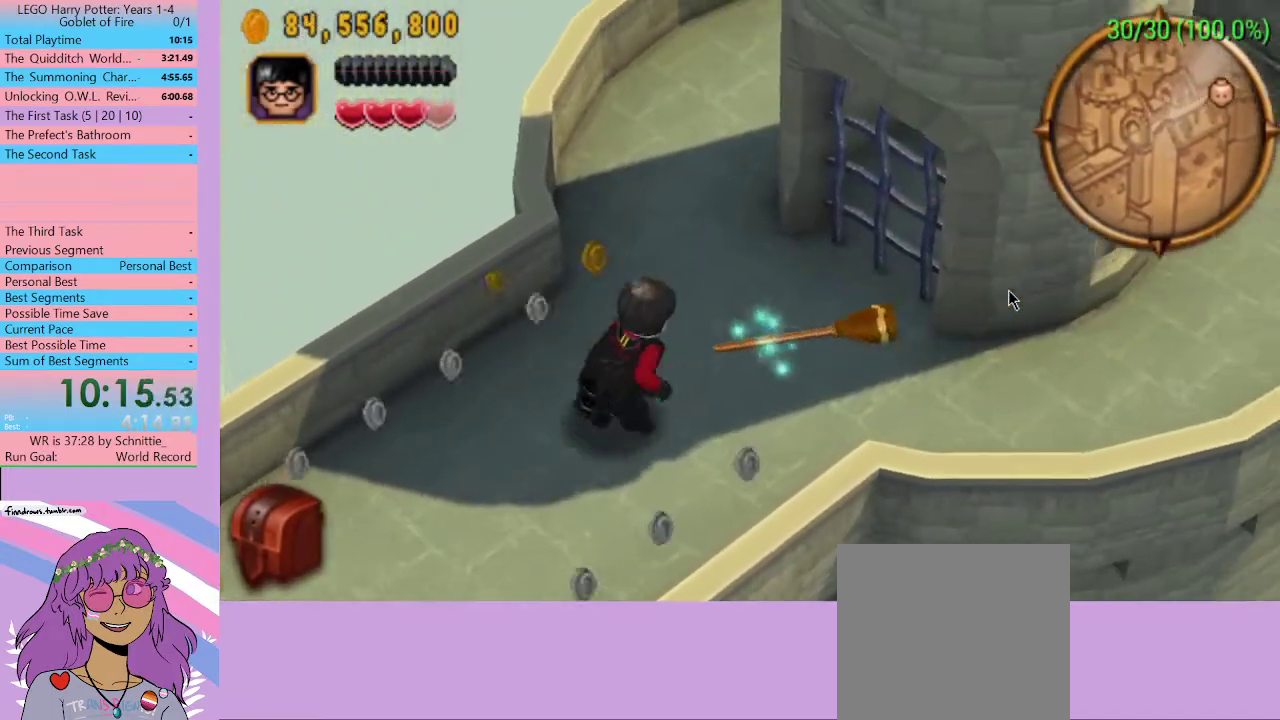
{"buttons": [], "left_stick": "center", "right_stick": "center", "events": [[467, "left_stick", "center"]]}
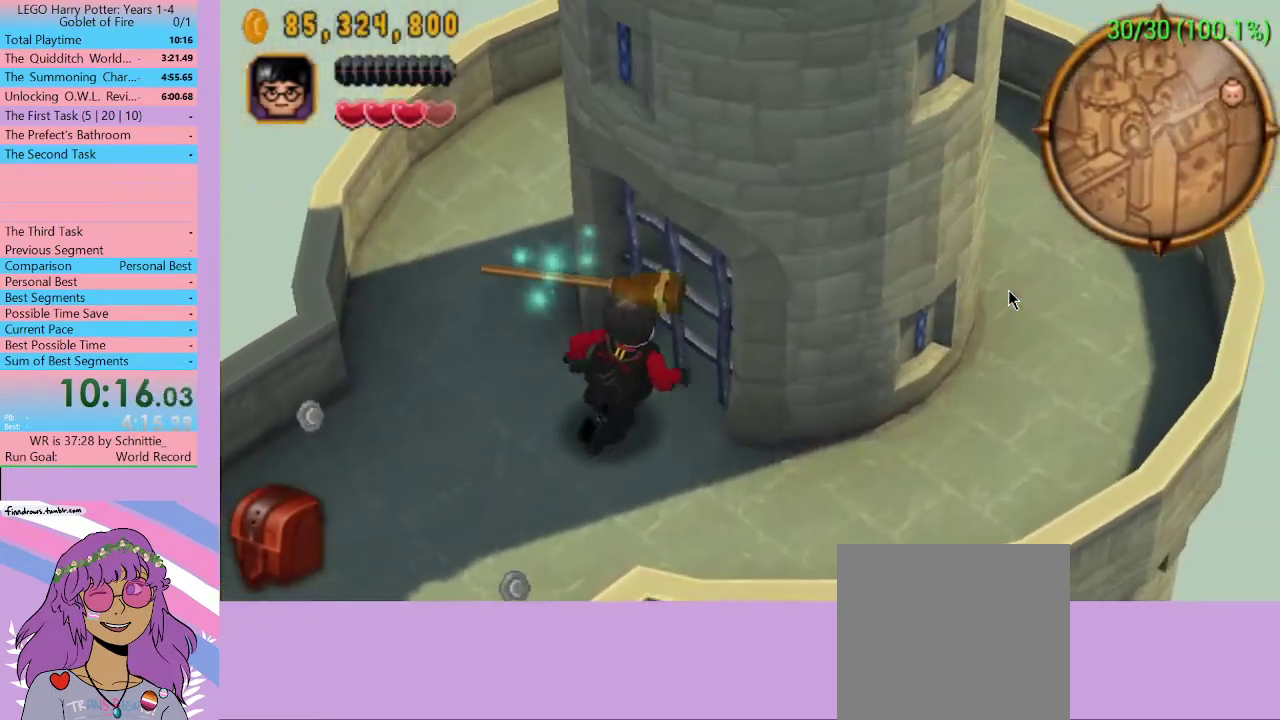
{"buttons": [], "left_stick": "center", "right_stick": "center", "events": []}
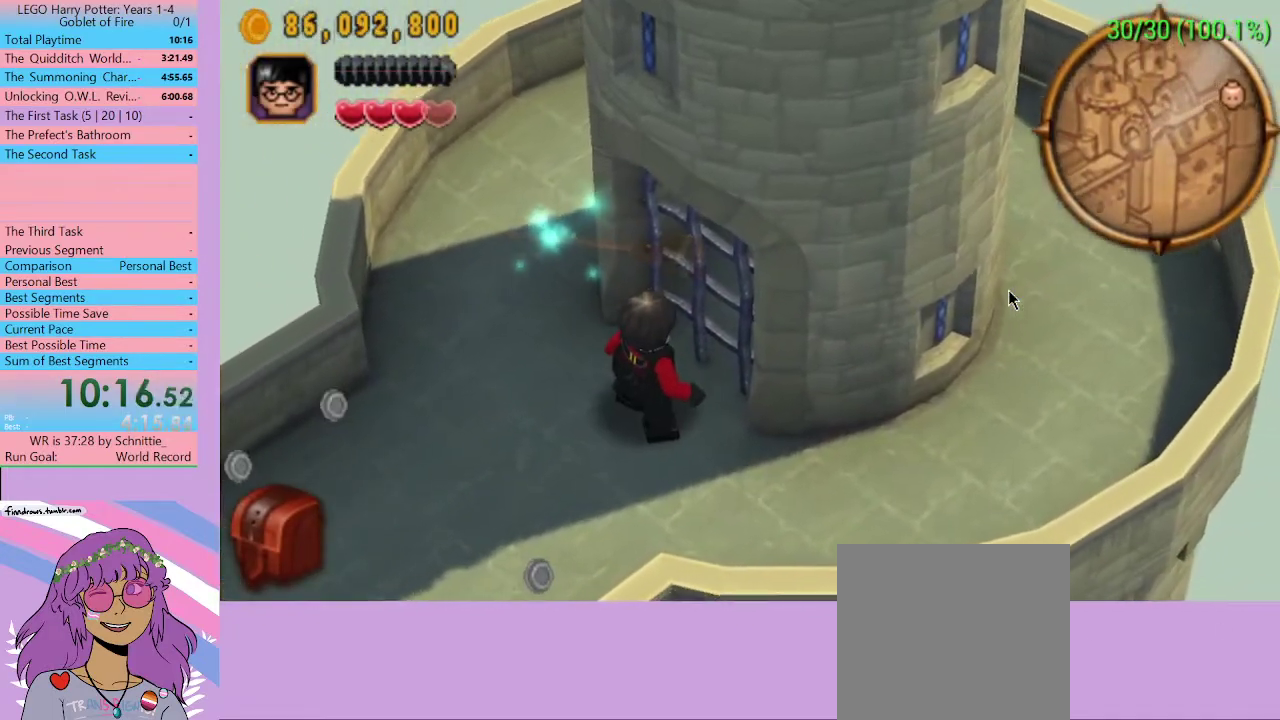
{"buttons": [], "left_stick": "center", "right_stick": "center", "events": []}
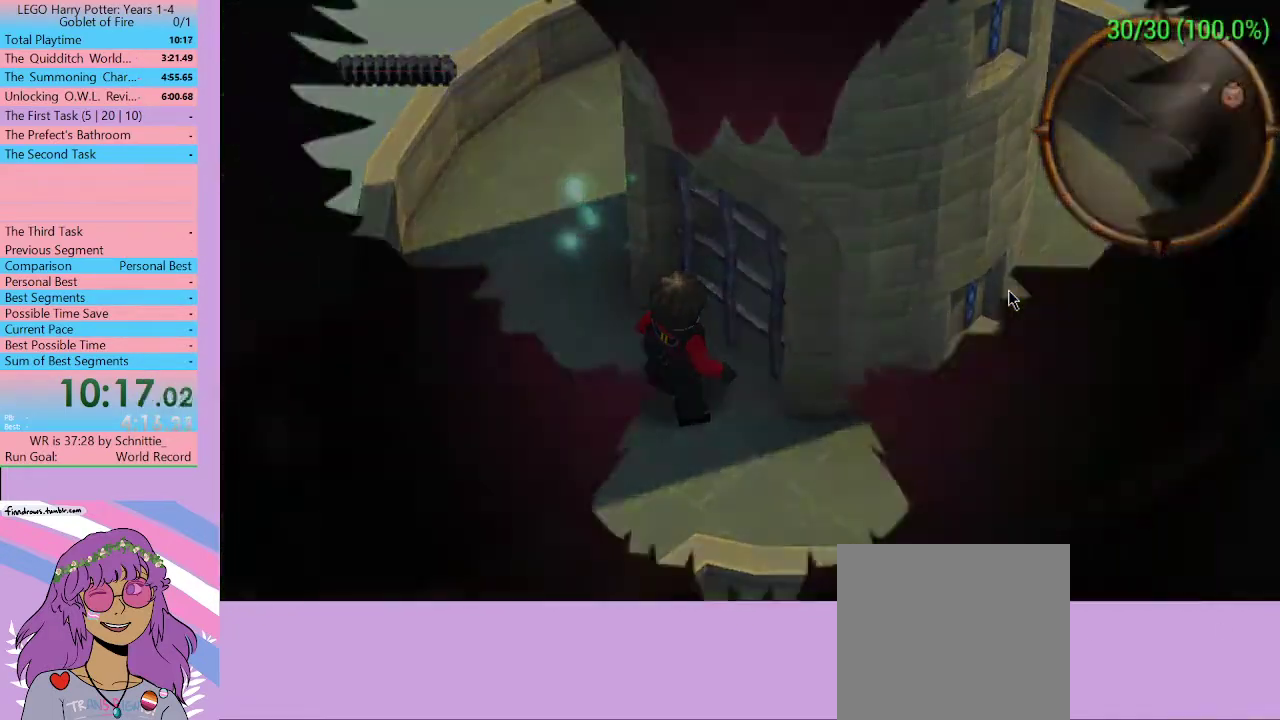
{"buttons": [], "left_stick": "center", "right_stick": "center", "events": []}
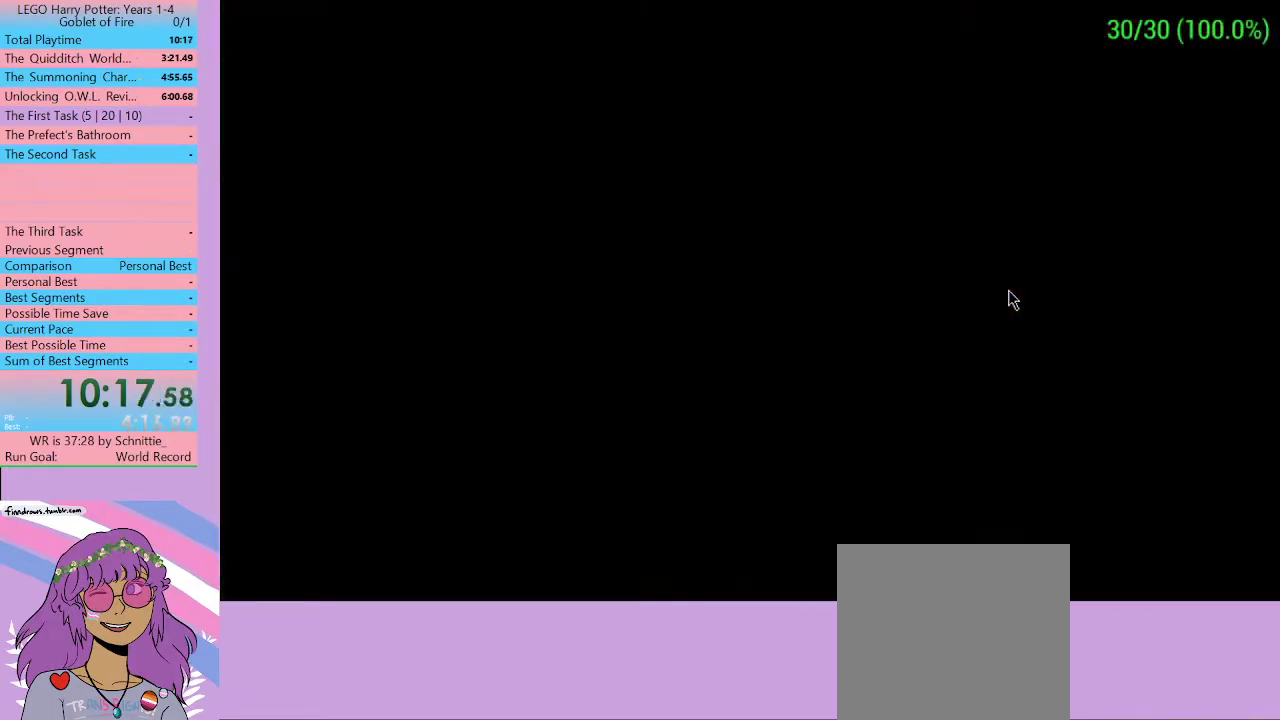
{"buttons": [], "left_stick": "center", "right_stick": "center", "events": [[167, "A", "down"], [233, "A", "up"], [300, "A", "down"], [367, "A", "up"], [433, "A", "down"], [500, "A", "up"]]}
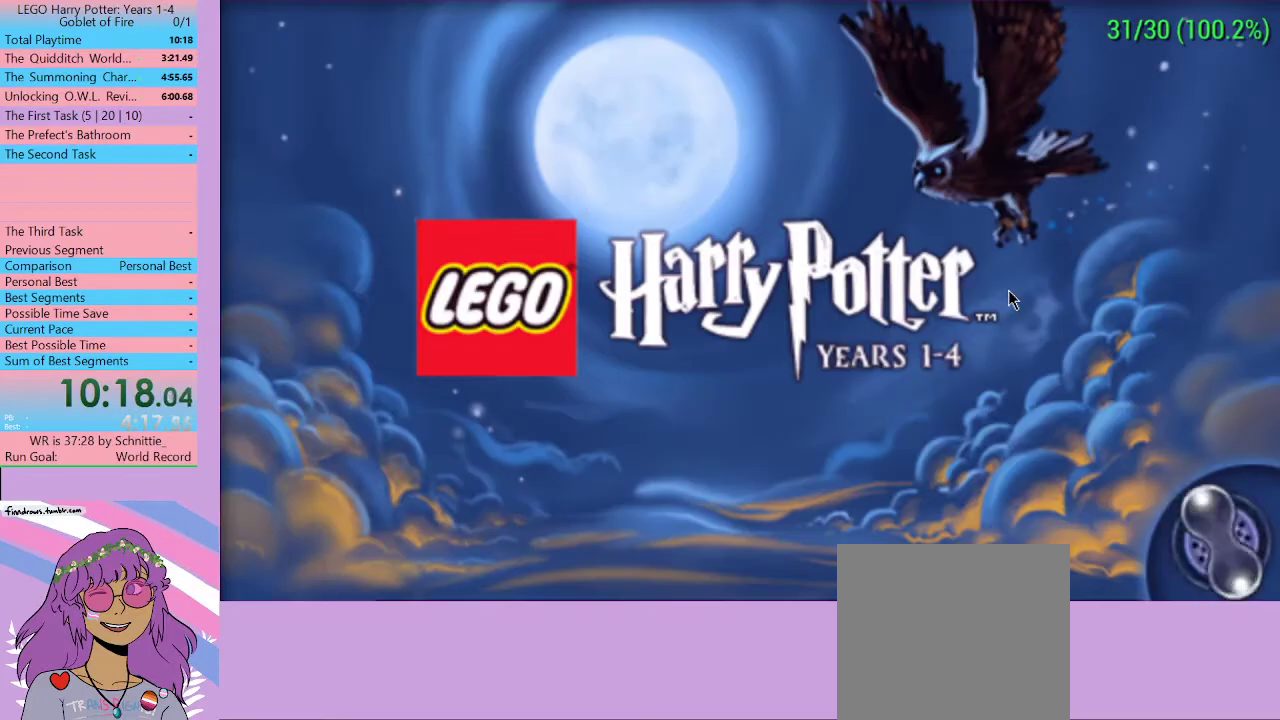
{"buttons": ["A"], "left_stick": "center", "right_stick": "center", "events": [[67, "A", "down"], [133, "A", "up"], [200, "A", "down"], [267, "A", "up"], [333, "A", "down"], [400, "A", "up"], [500, "A", "down"]]}
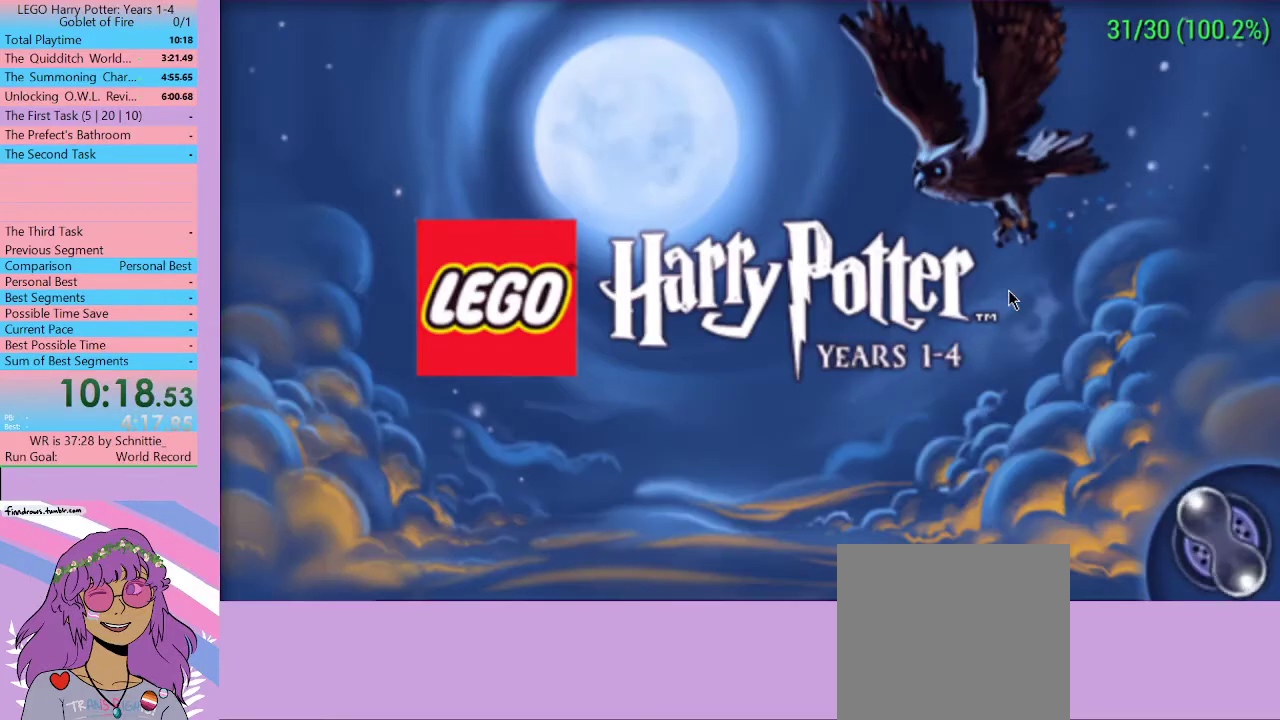
{"buttons": [], "left_stick": "center", "right_stick": "center", "events": [[33, "A", "up"], [267, "A", "down"], [300, "A", "up"], [400, "A", "down"], [433, "A", "up"]]}
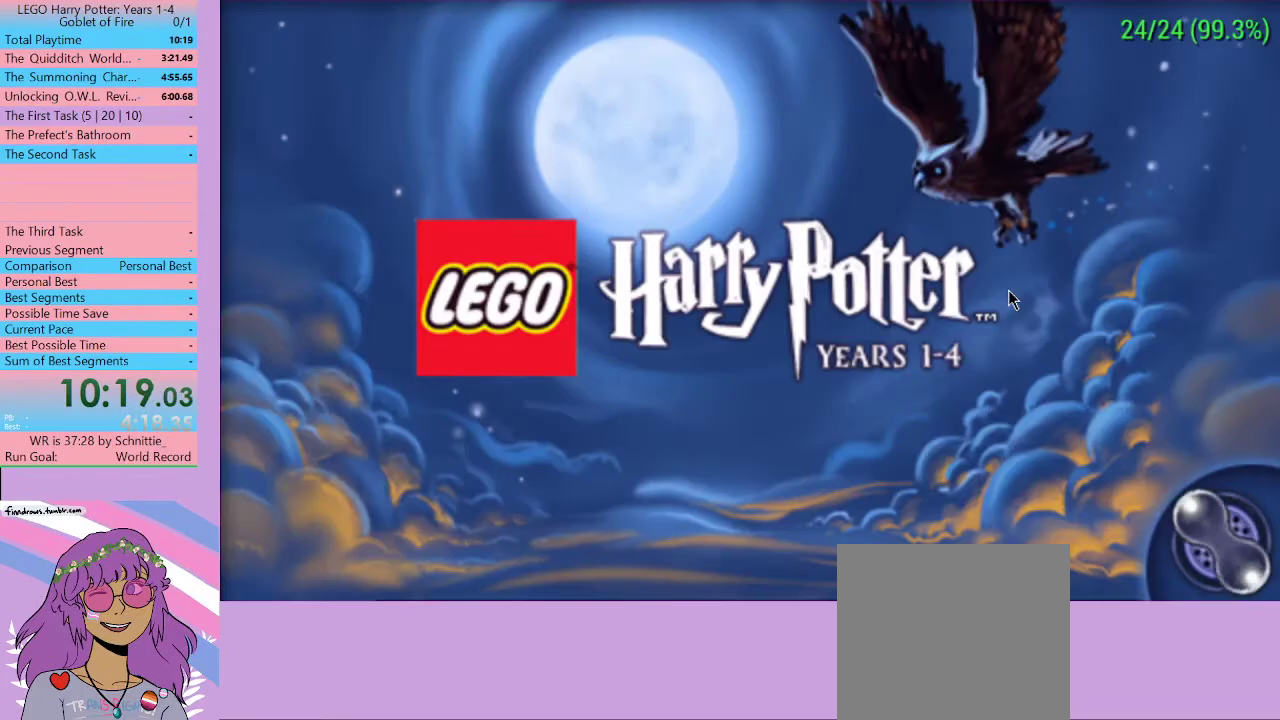
{"buttons": [], "left_stick": "center", "right_stick": "center", "events": [[33, "A", "down"], [67, "A", "up"], [133, "A", "down"], [200, "A", "up"], [400, "A", "down"], [467, "A", "up"]]}
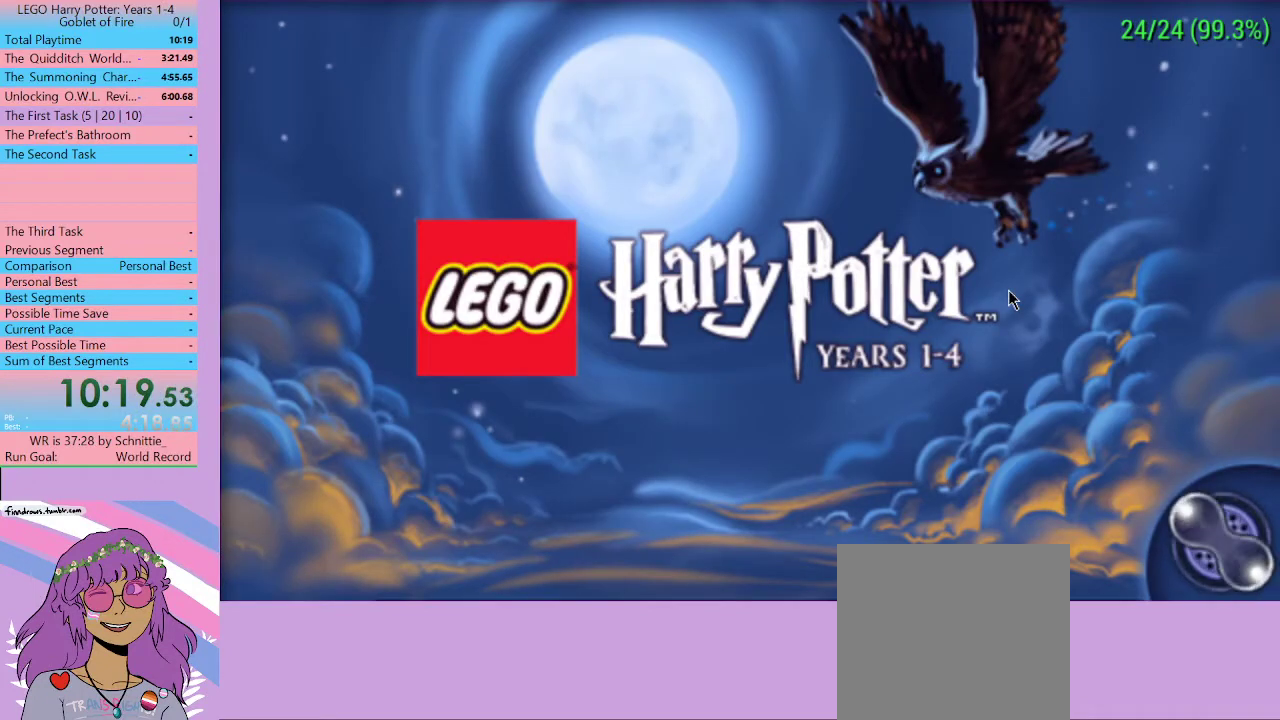
{"buttons": [], "left_stick": "center", "right_stick": "center", "events": [[33, "A", "down"], [67, "A", "up"], [167, "A", "down"], [233, "A", "up"], [300, "A", "down"], [367, "A", "up"], [433, "A", "down"], [500, "A", "up"]]}
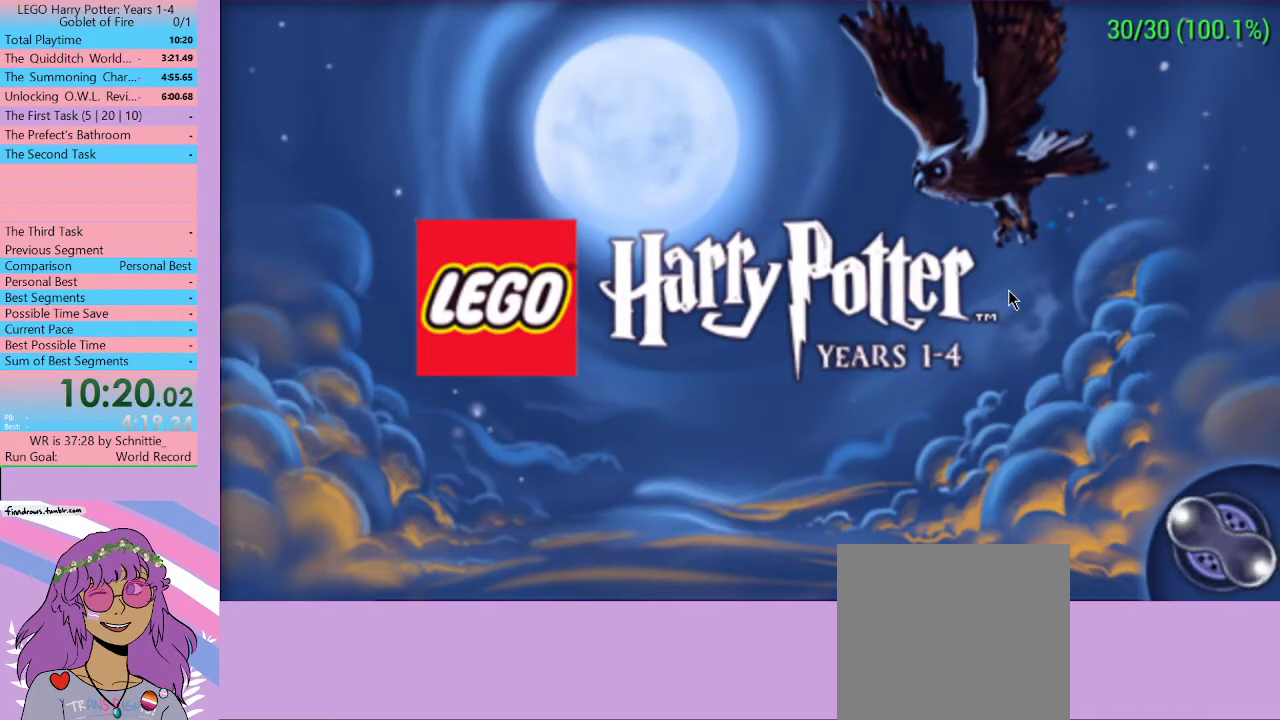
{"buttons": ["A"], "left_stick": "center", "right_stick": "center", "events": [[67, "A", "down"], [133, "A", "up"], [367, "A", "down"], [400, "A", "up"], [500, "A", "down"]]}
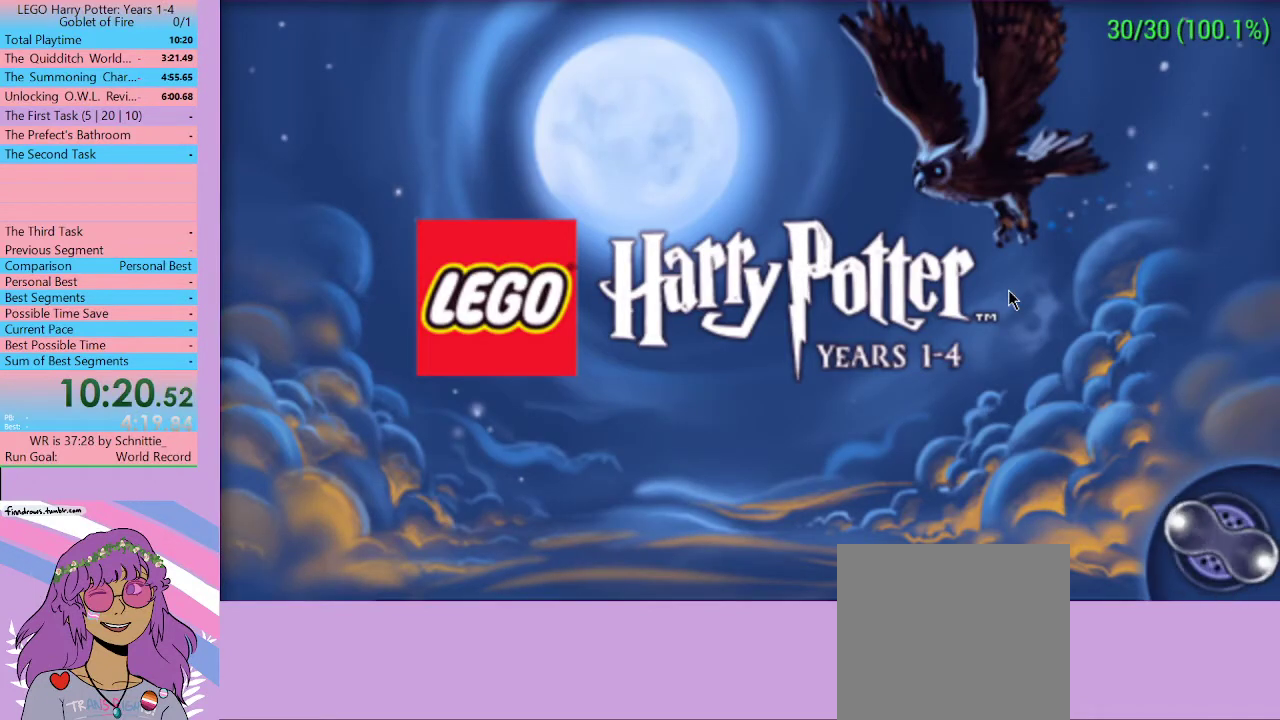
{"buttons": [], "left_stick": "center", "right_stick": "center", "events": [[67, "A", "up"], [167, "A", "down"], [200, "A", "up"], [267, "A", "down"], [333, "A", "up"], [400, "A", "down"], [467, "A", "up"]]}
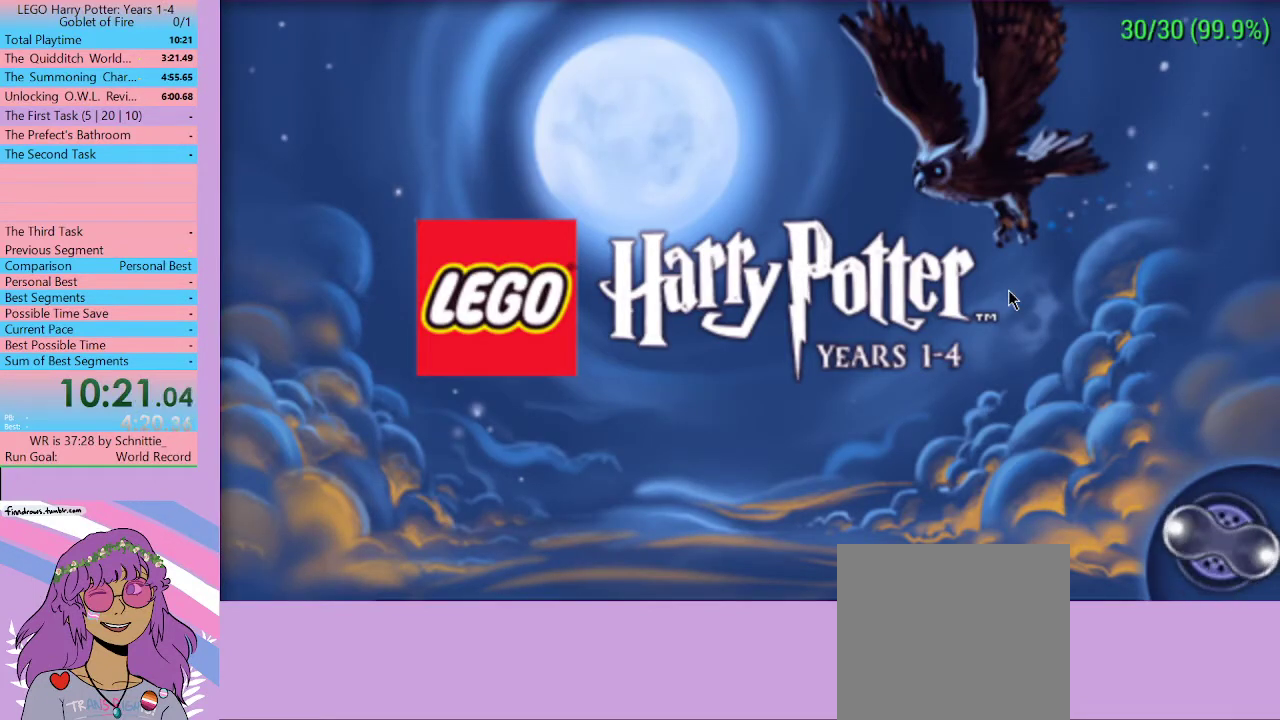
{"buttons": [], "left_stick": "center", "right_stick": "center", "events": [[200, "A", "down"], [233, "A", "up"], [333, "A", "down"], [400, "A", "up"], [467, "A", "down"], [500, "A", "up"]]}
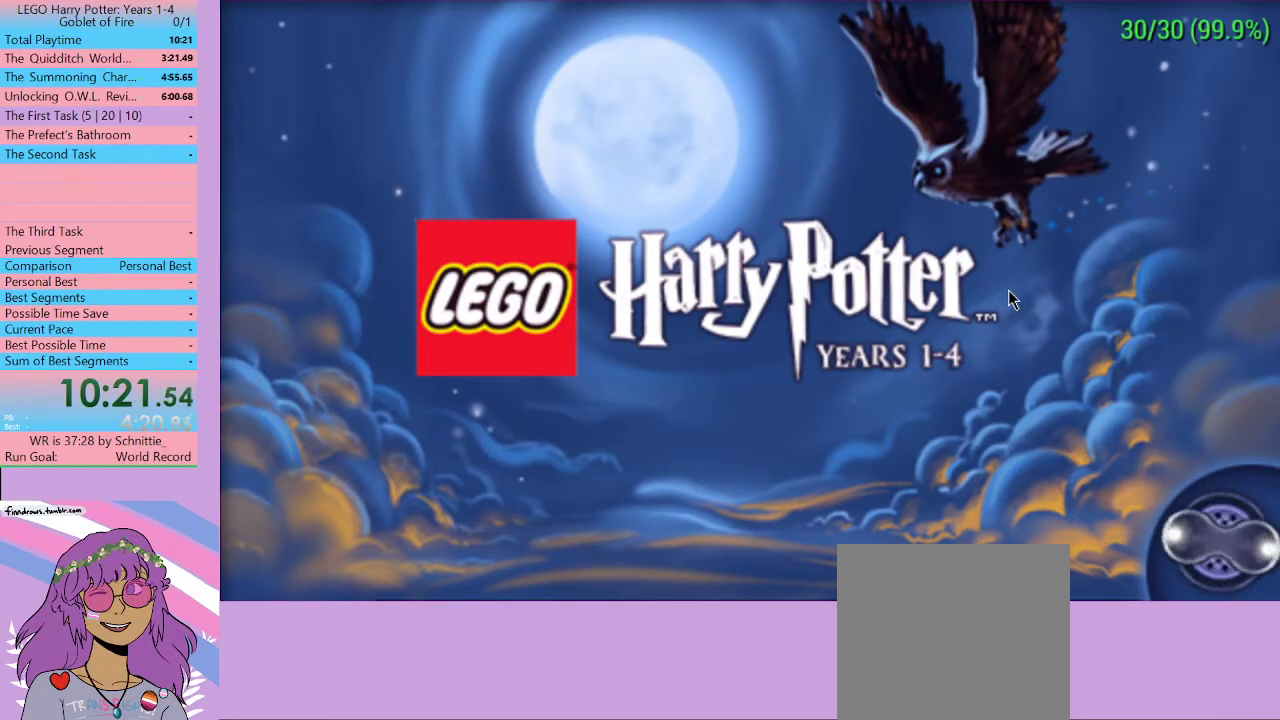
{"buttons": [], "left_stick": "center", "right_stick": "center", "events": [[67, "A", "down"], [100, "A", "up"], [200, "A", "down"], [300, "A", "up"], [333, "A", "down"], [433, "A", "up"]]}
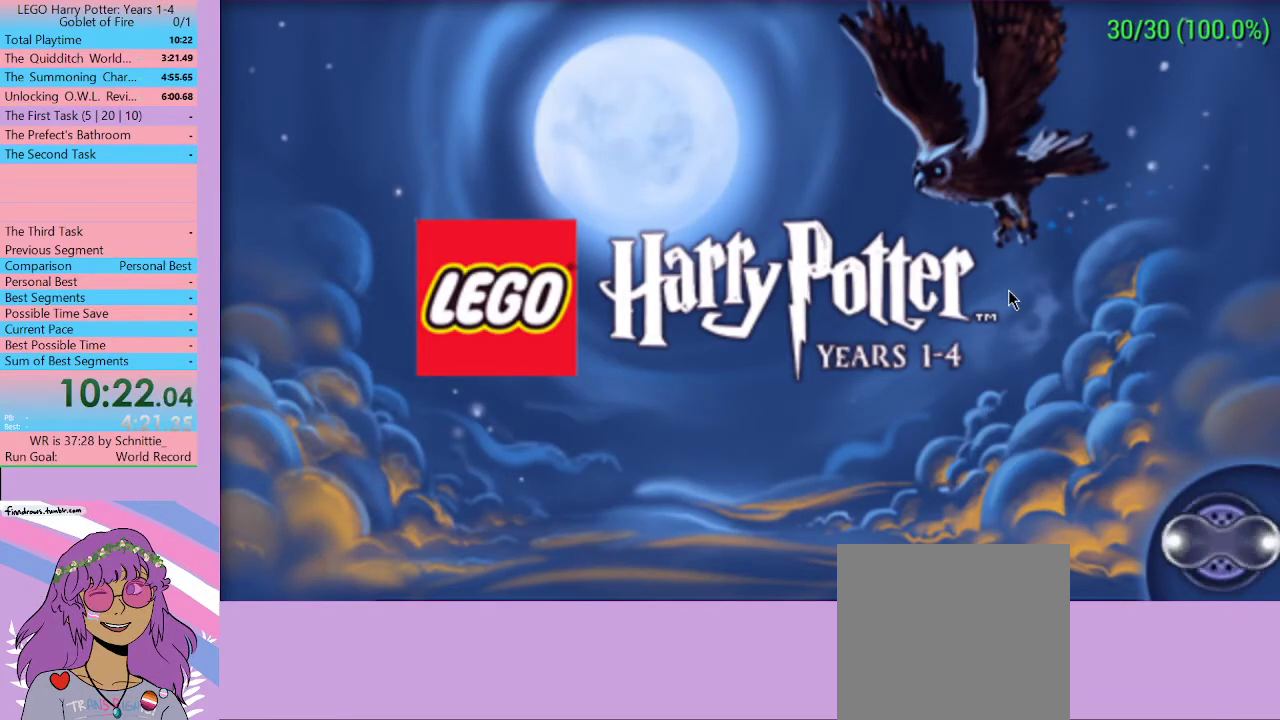
{"buttons": [], "left_stick": "center", "right_stick": "center", "events": [[33, "A", "down"], [67, "A", "up"], [167, "A", "down"], [233, "A", "up"], [300, "A", "down"], [367, "A", "up"]]}
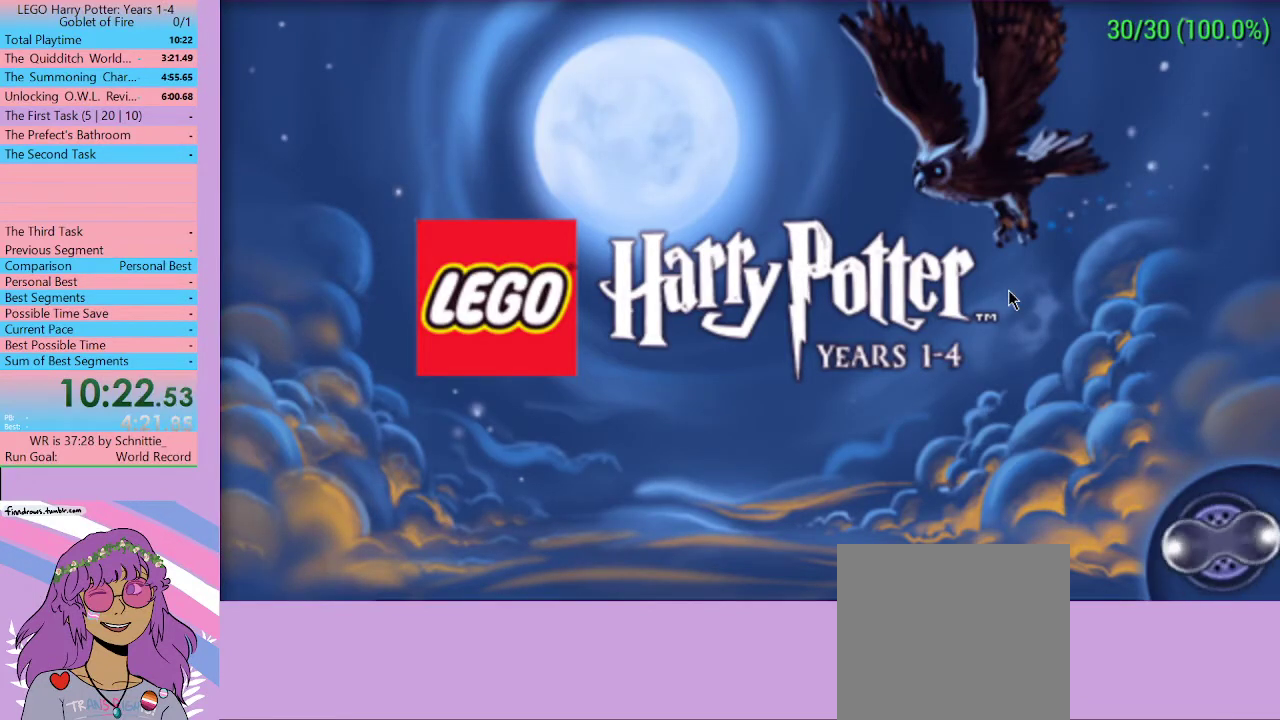
{"buttons": ["A"], "left_stick": "center", "right_stick": "center", "events": [[33, "A", "down"], [100, "A", "up"], [167, "A", "down"], [233, "A", "up"], [300, "A", "down"], [367, "A", "up"], [433, "A", "down"]]}
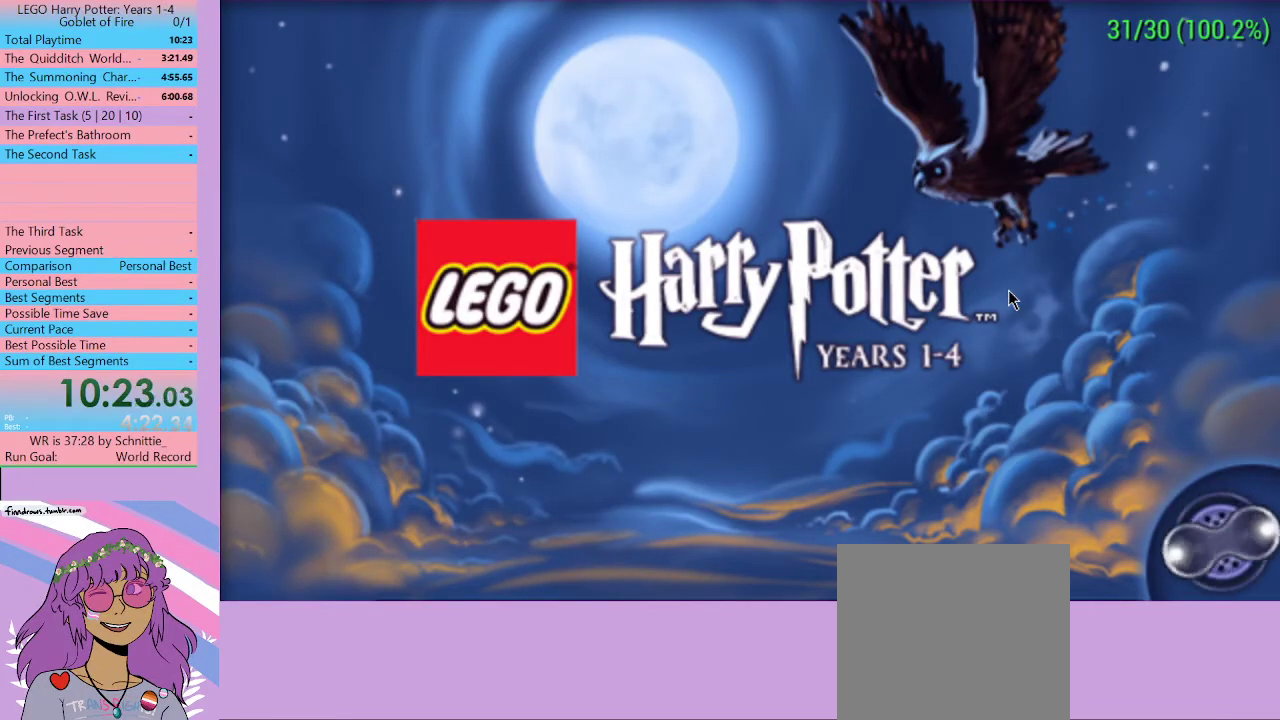
{"buttons": ["A"], "left_stick": "center", "right_stick": "center", "events": [[33, "A", "up"], [100, "A", "down"], [133, "A", "up"], [200, "A", "down"], [300, "A", "up"], [367, "A", "down"], [400, "A", "up"], [467, "A", "down"]]}
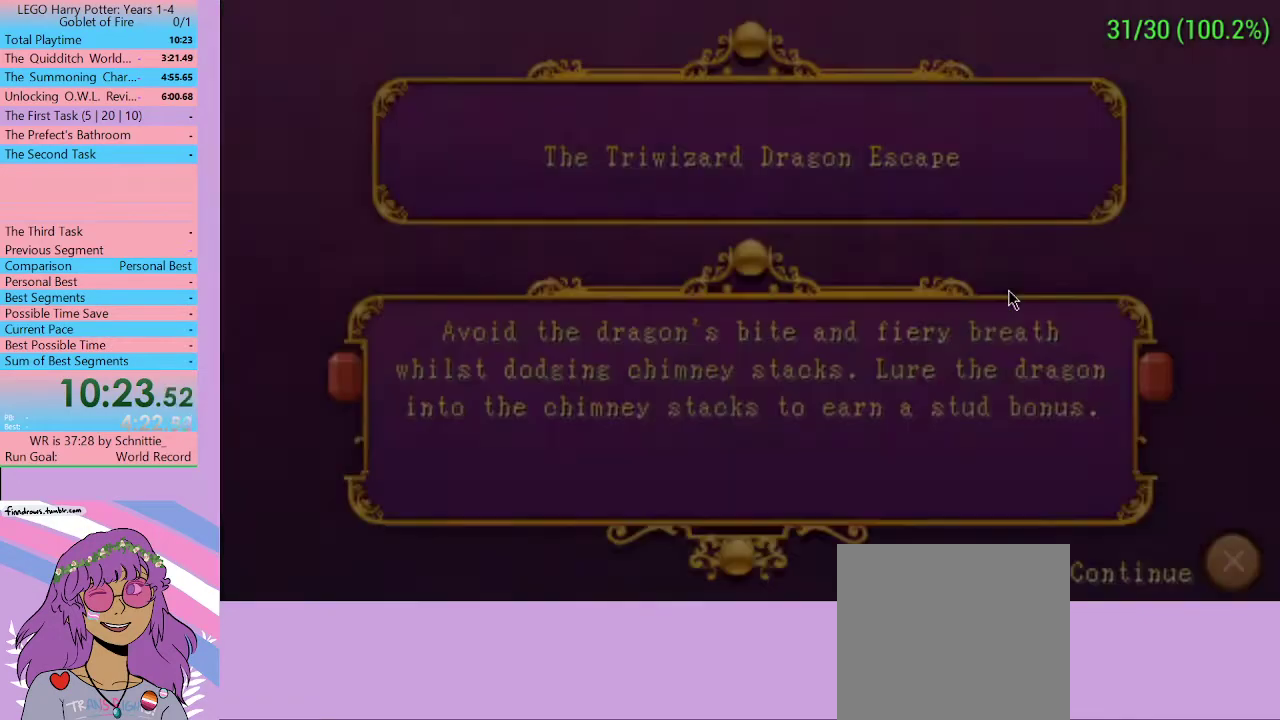
{"buttons": ["A"], "left_stick": "center", "right_stick": "center", "events": [[33, "A", "up"], [100, "A", "down"], [133, "A", "up"], [233, "A", "down"], [300, "A", "up"], [367, "A", "down"], [433, "A", "up"], [500, "A", "down"]]}
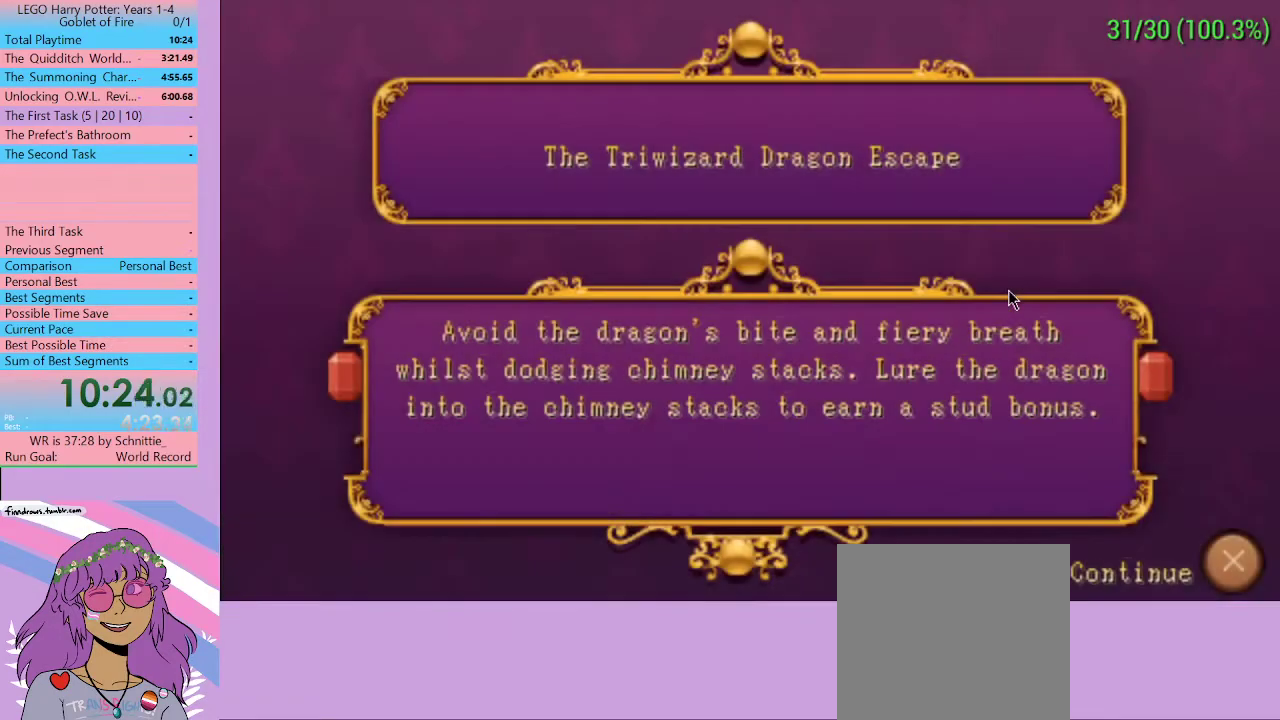
{"buttons": [], "left_stick": "center", "right_stick": "center", "events": [[67, "A", "up"], [133, "A", "down"], [200, "A", "up"], [267, "A", "down"], [333, "A", "up"], [400, "A", "down"], [500, "A", "up"]]}